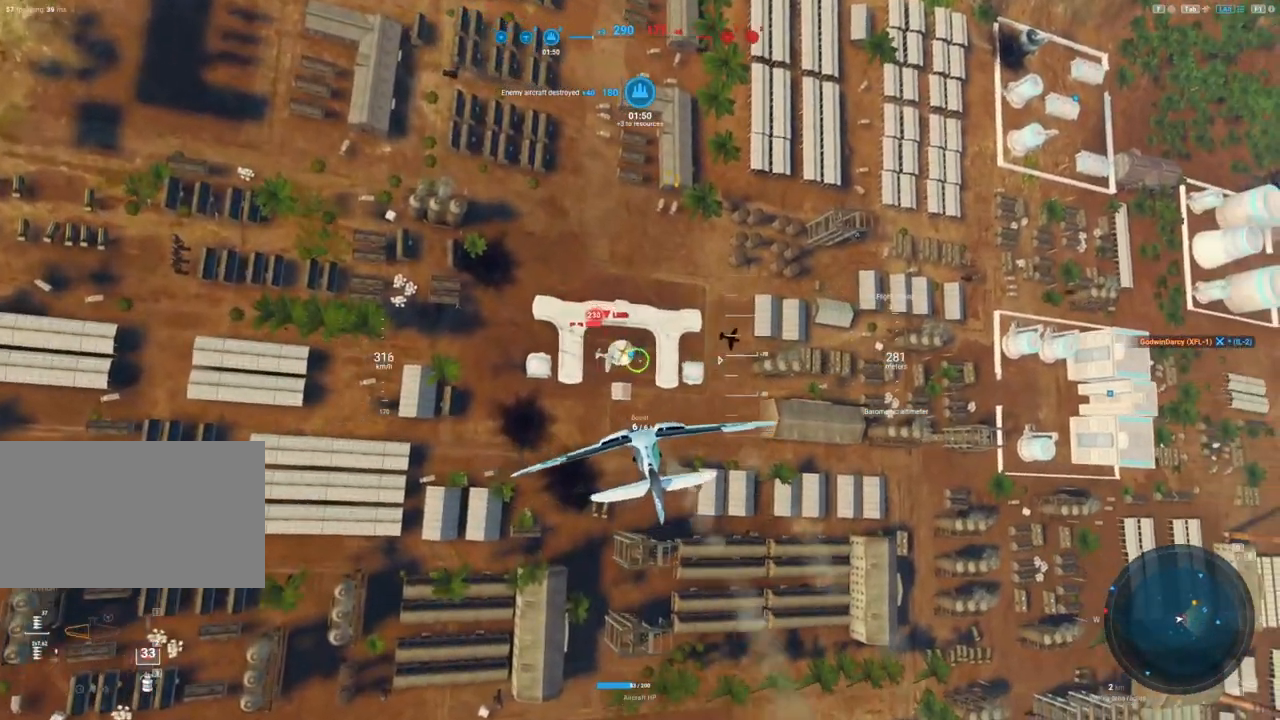
Gameplay with keyboard and mouse; each line is a JSON object with the keys and mouse buttons held at the frame after it. "events" lists presses ("down") and releases ("up") of "1", "2", "3", "4", "5", "a", "alt", "c", "caps_lock", "ctrl", "d", "e", "f", "g", "q", "r", "s", "shift", "space", "t", "tab", "v", "w", "x", "z", "mouse_left", "mouse_wheel" and "mouse_right" between this image and that frame as [ms after this image, input, new state], when the widget could be followed in between. "mouse_left", "mouse_wheel", "mouse_right" = the "left", "wheel", "right" buttons of the "mouse" list. No other keys are recorded. "wheel" means that the mouse wheel is clicked or scrolled. "mouse_move" is the direction in which the mouse moves at that frame (one of eight, or "still"), when it could be read.
{"keys": [], "mouse": ["left"], "mouse_move": "still", "events": [[33, "a", "down"], [233, "a", "up"]]}
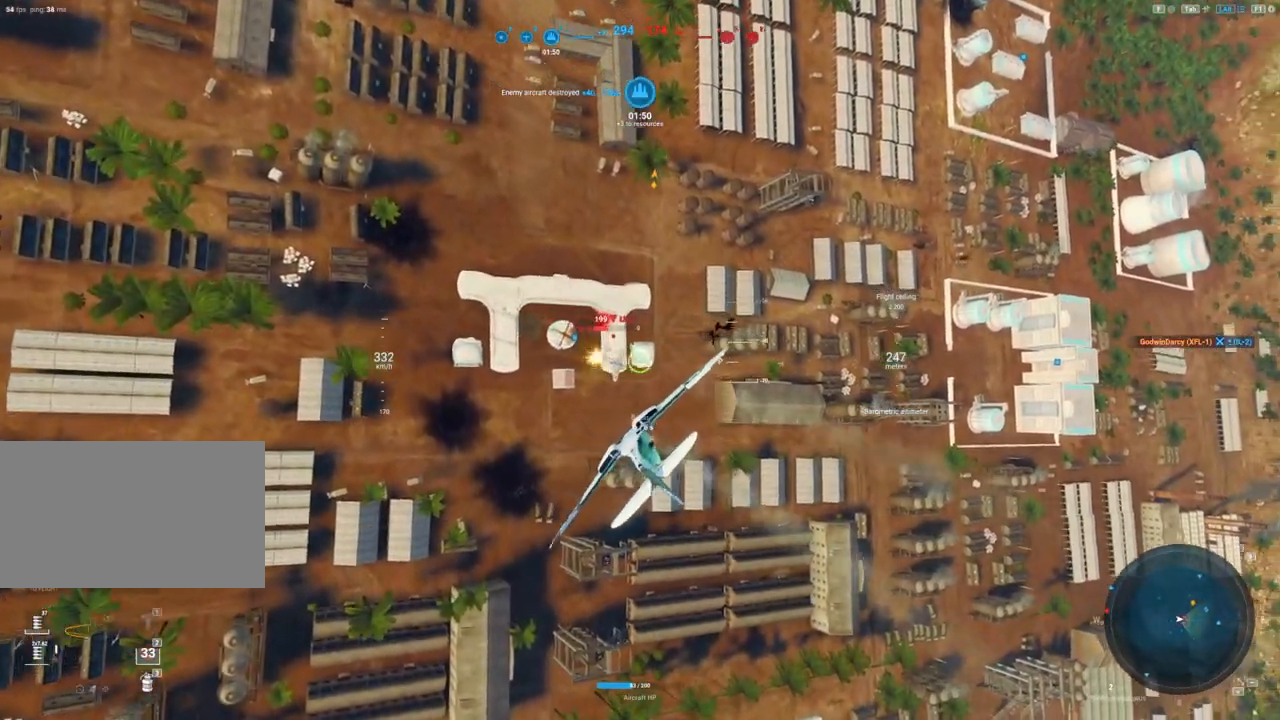
{"keys": ["s"], "mouse": ["left"], "mouse_move": "still", "events": [[433, "s", "down"]]}
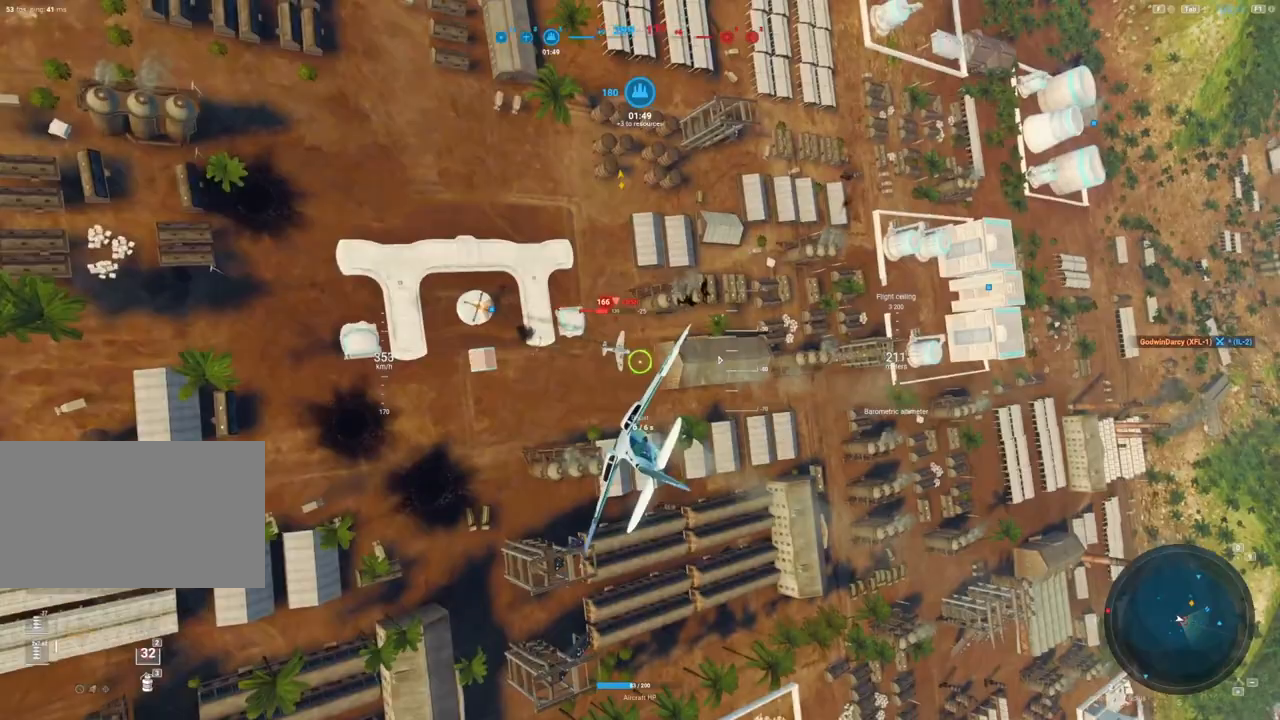
{"keys": ["s"], "mouse": ["left"], "mouse_move": "left", "events": [[117, "s", "up"], [250, "s", "down"]]}
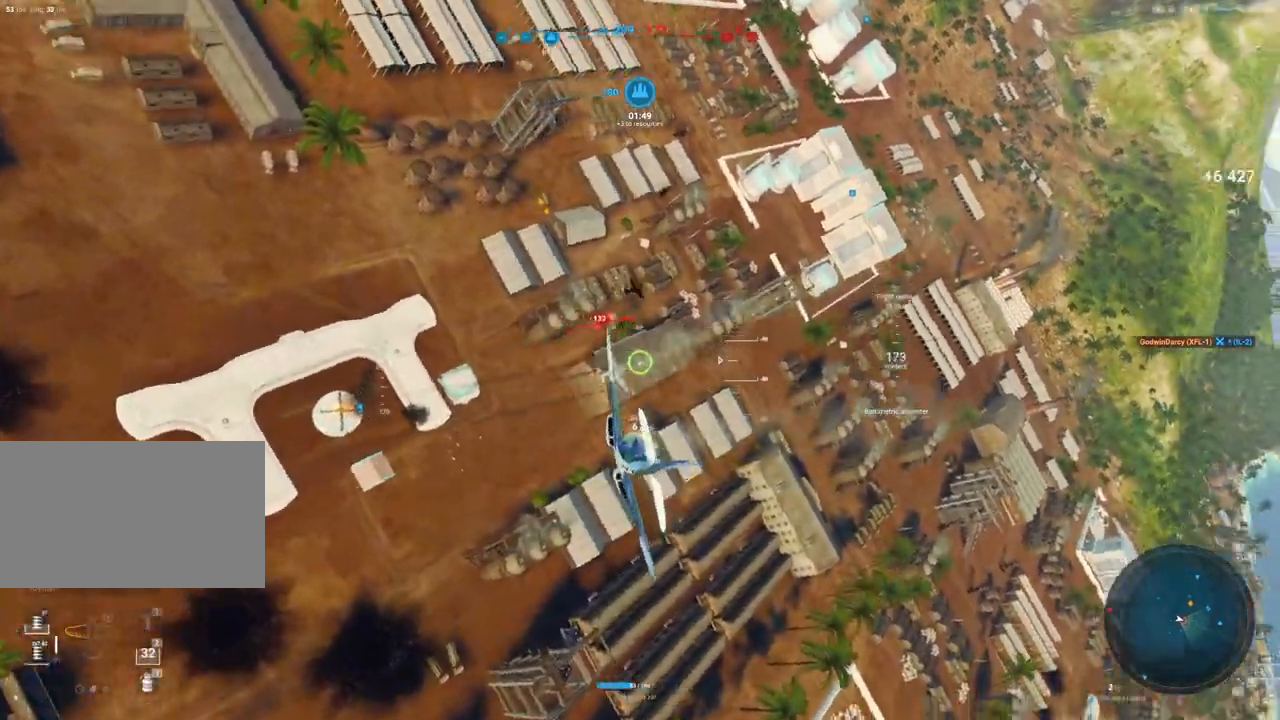
{"keys": ["s"], "mouse": ["left"], "mouse_move": "up", "events": [[267, "s", "up"], [367, "s", "down"]]}
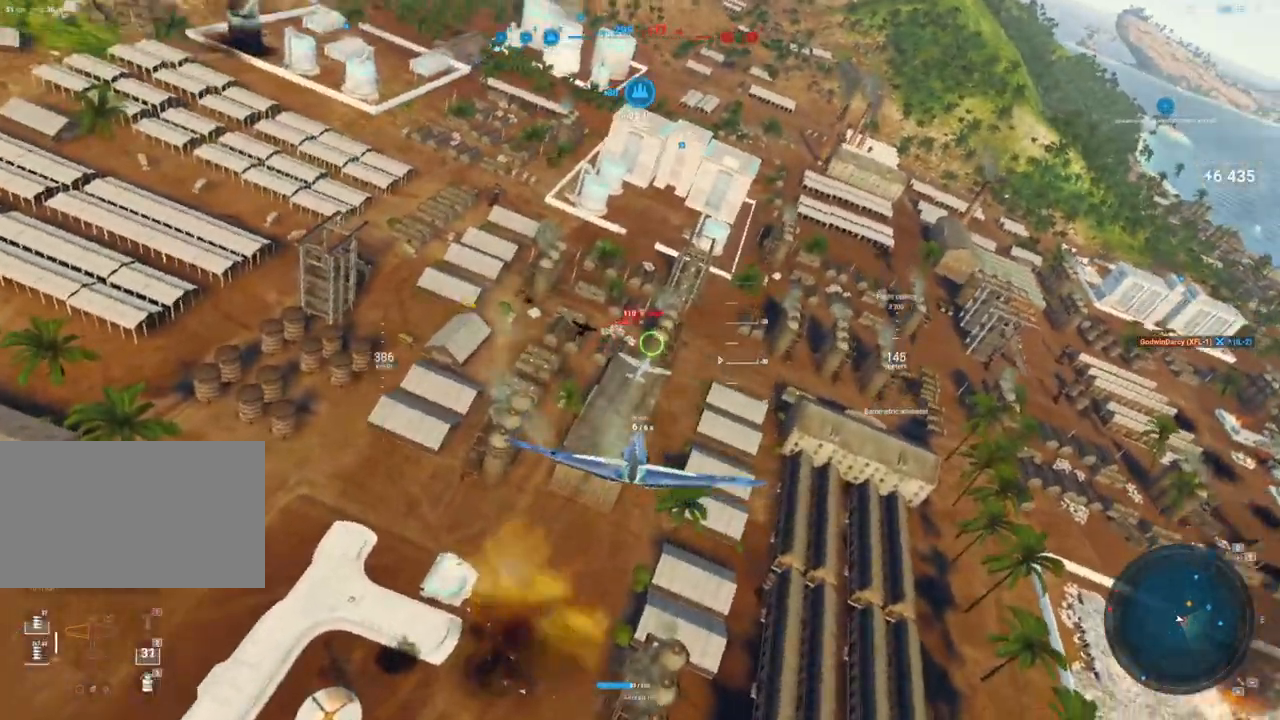
{"keys": ["s"], "mouse": ["left"], "mouse_move": "left", "events": [[100, "s", "up"], [200, "s", "down"]]}
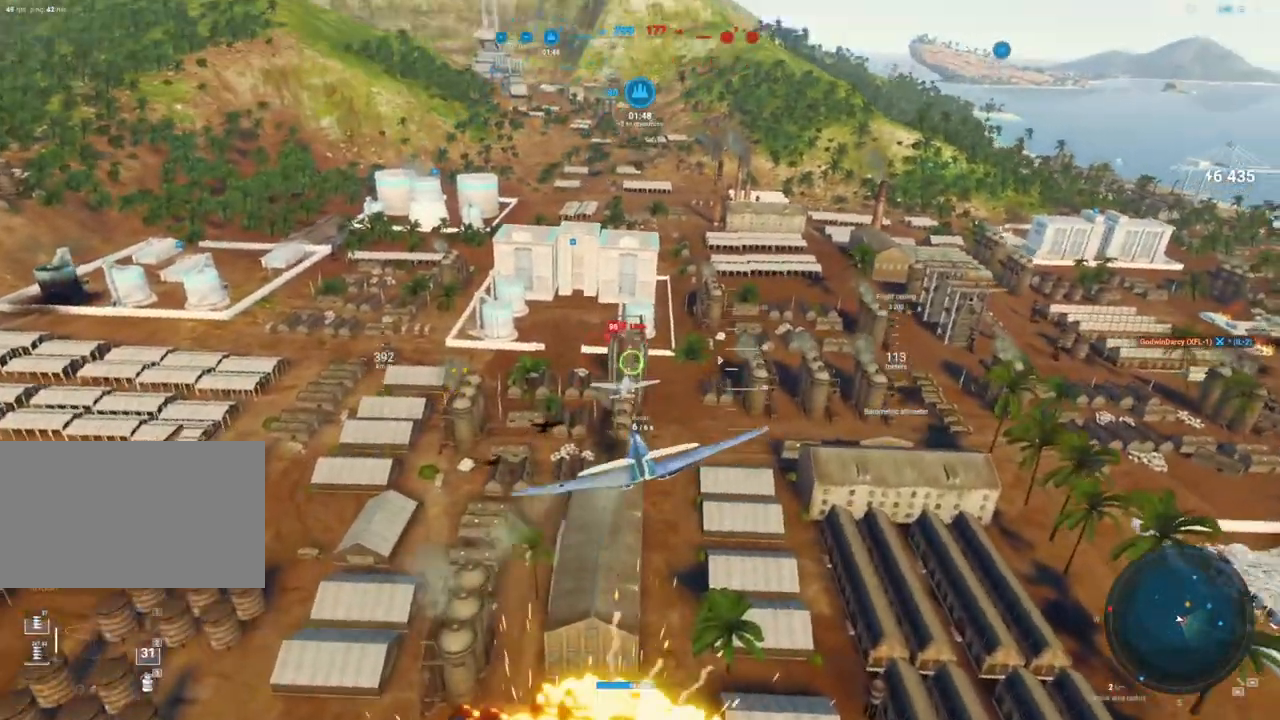
{"keys": [], "mouse": ["left"], "mouse_move": "still", "events": [[17, "s", "up"], [217, "s", "down"], [300, "s", "up"]]}
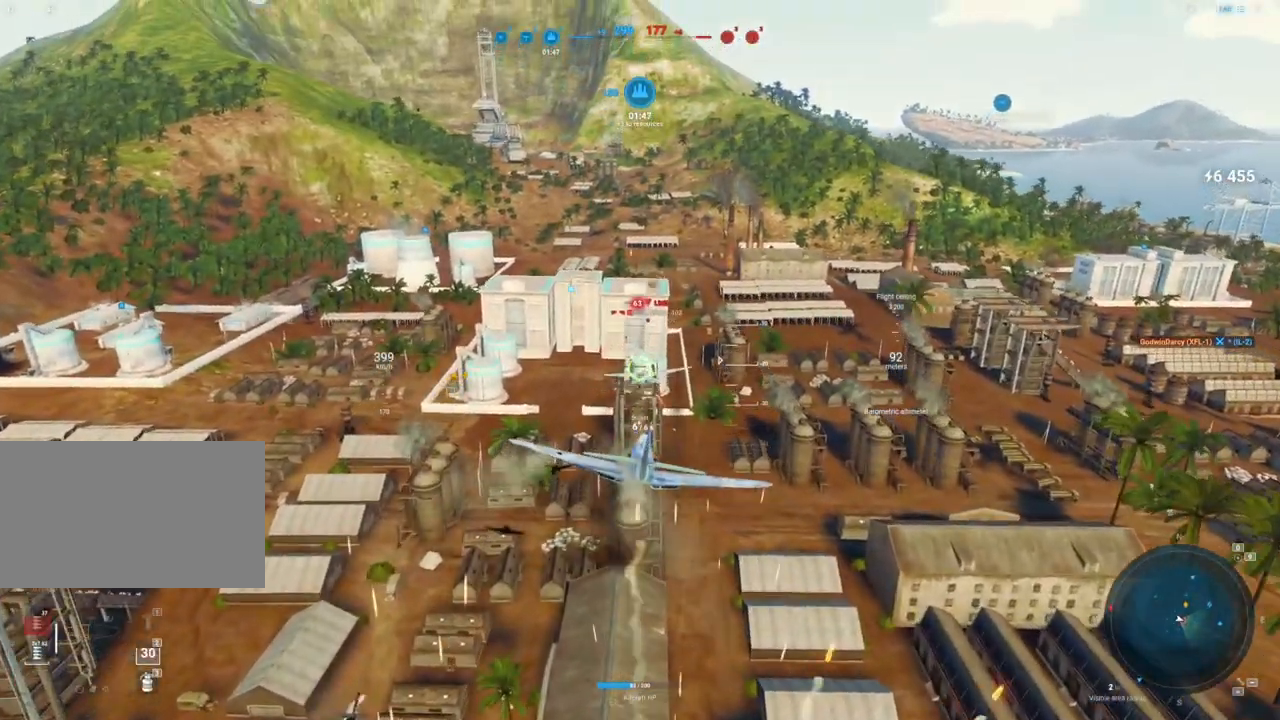
{"keys": [], "mouse": ["left"], "mouse_move": "up", "events": [[83, "s", "down"], [417, "s", "up"]]}
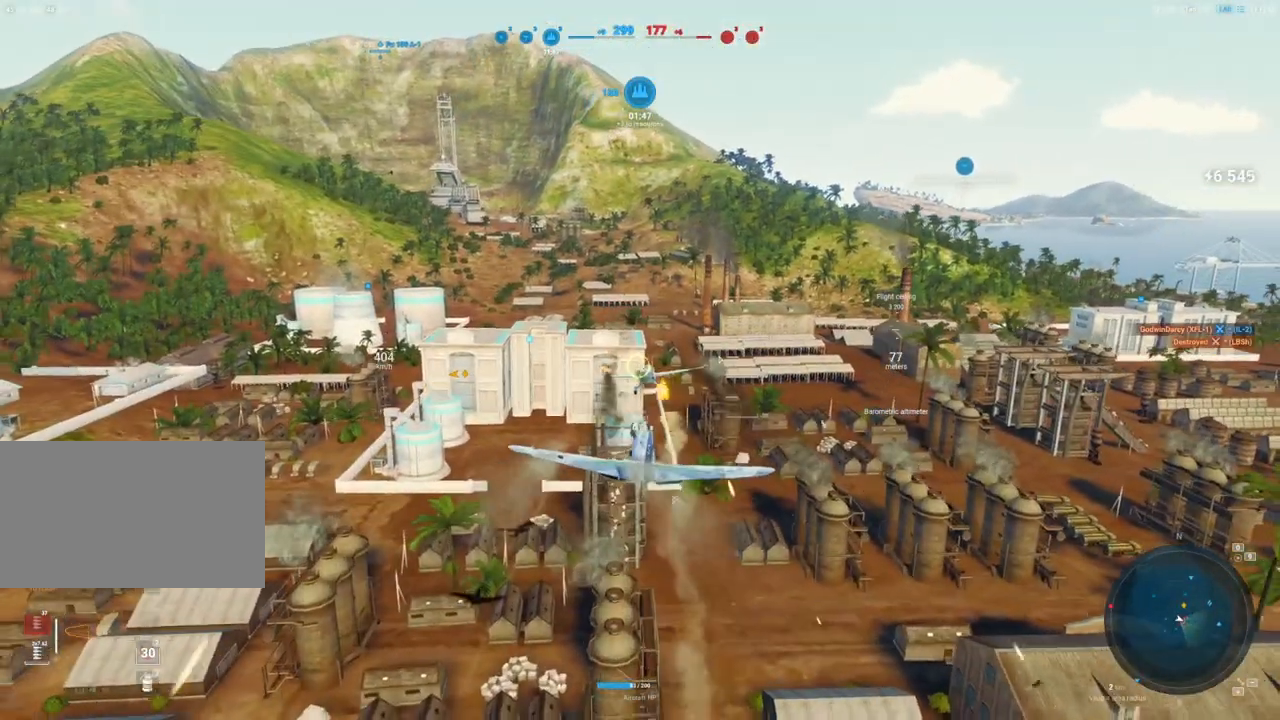
{"keys": ["s"], "mouse": ["left"], "mouse_move": "up", "events": [[183, "s", "down"]]}
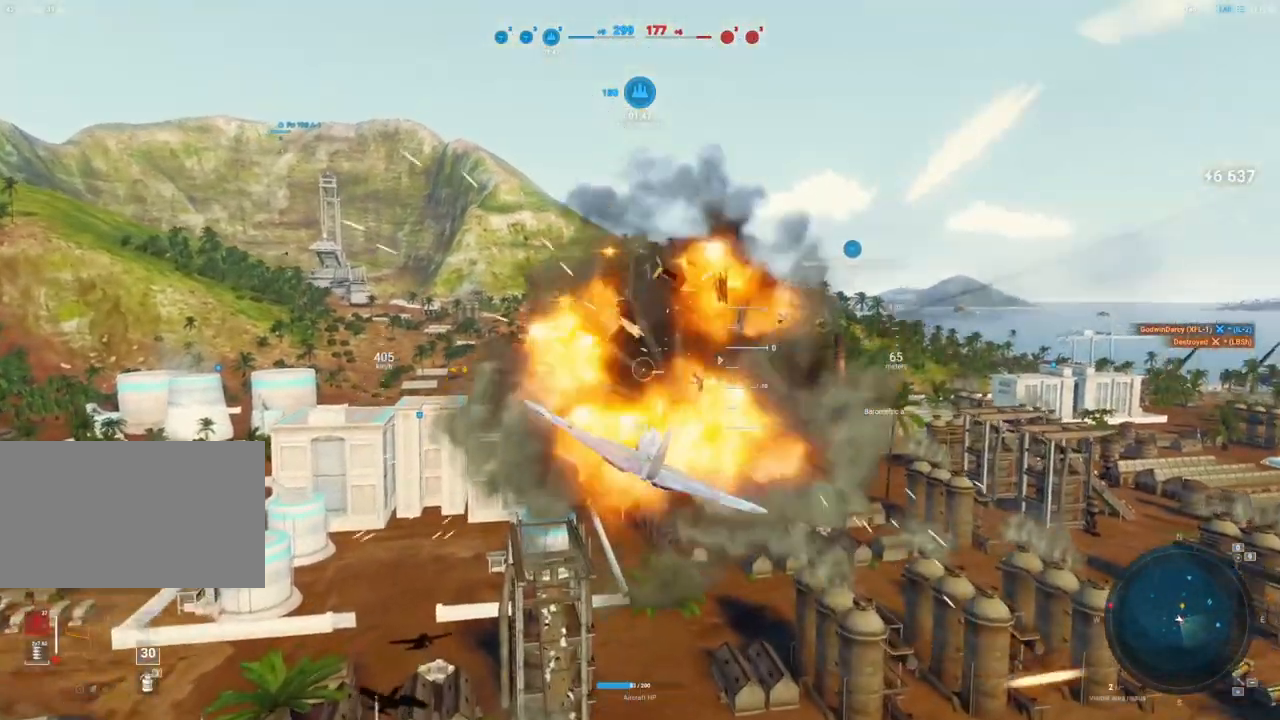
{"keys": ["shift"], "mouse": [], "mouse_move": "up-left", "events": [[67, "mouse_left", "up"], [167, "s", "up"], [167, "shift", "down"]]}
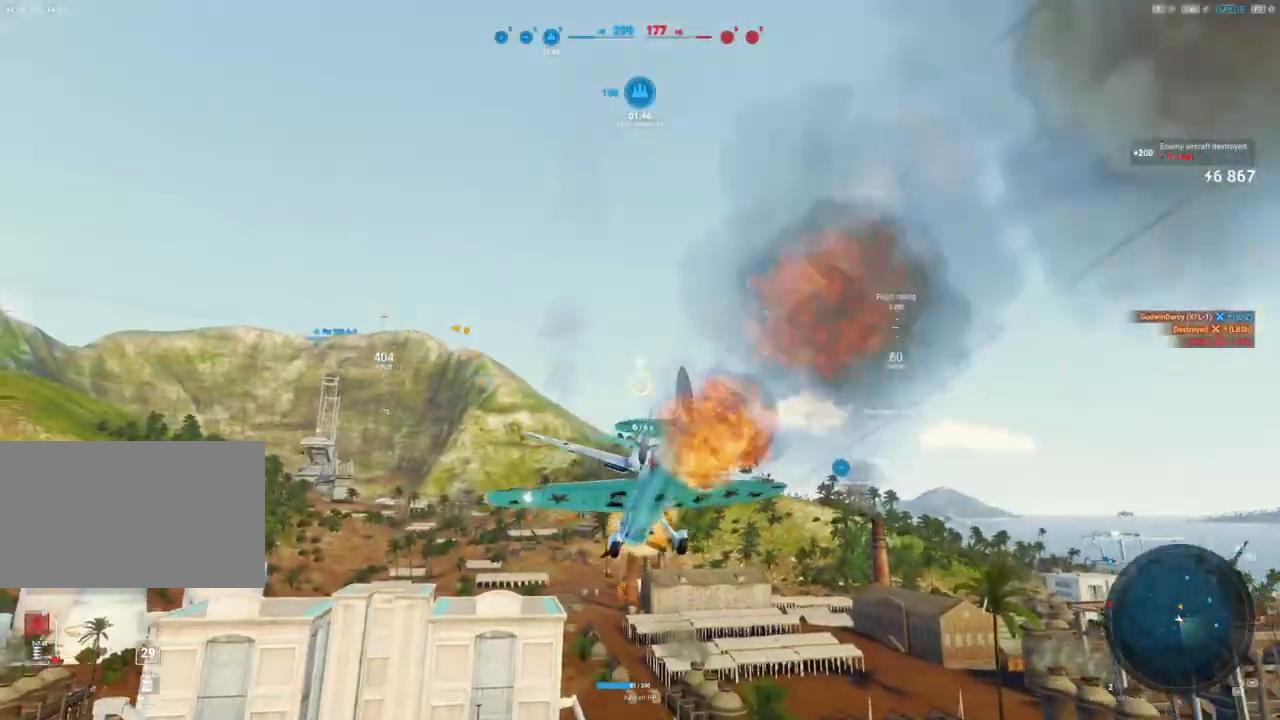
{"keys": ["shift"], "mouse": [], "mouse_move": "still", "events": []}
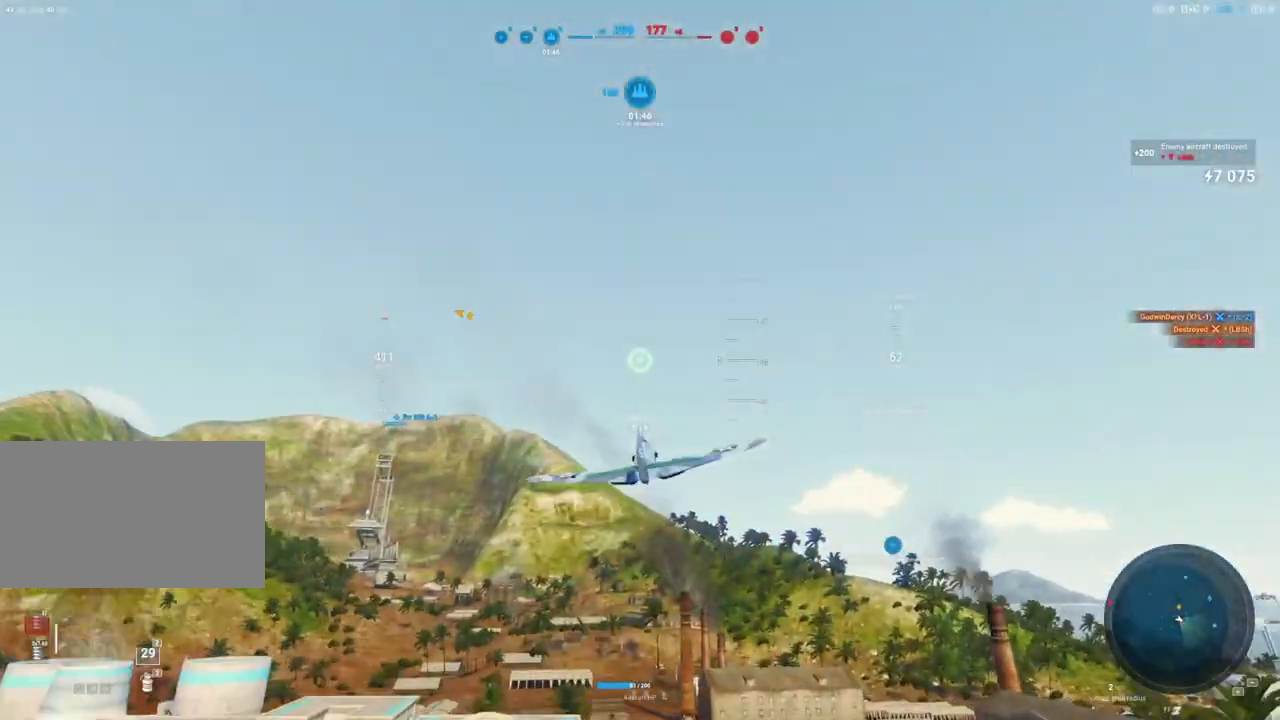
{"keys": ["shift"], "mouse": [], "mouse_move": "still", "events": []}
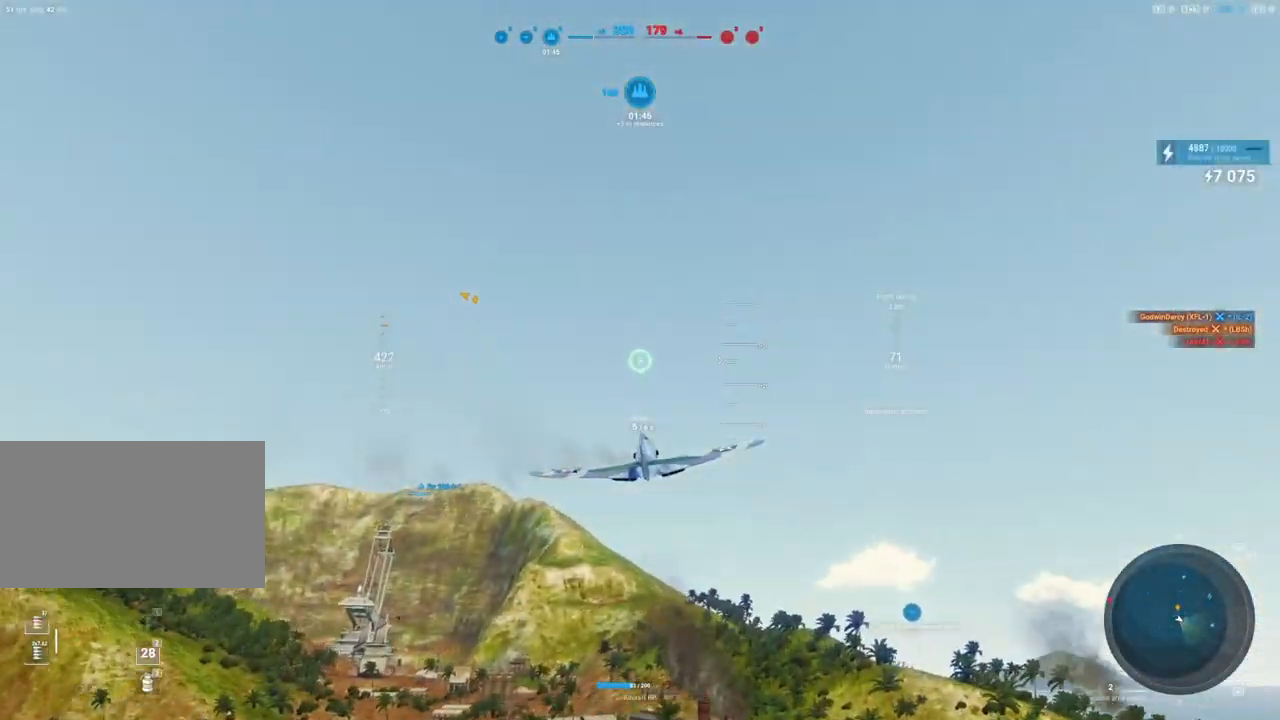
{"keys": ["shift"], "mouse": [], "mouse_move": "still", "events": []}
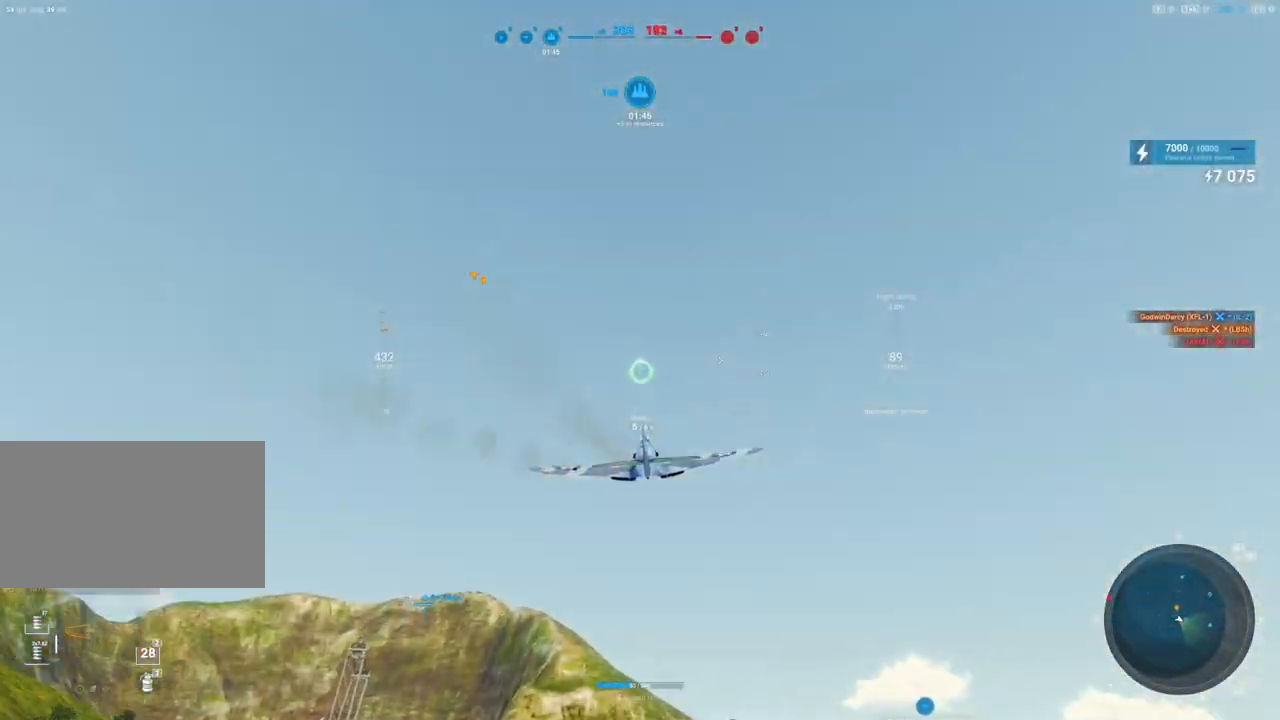
{"keys": ["shift"], "mouse": [], "mouse_move": "still", "events": []}
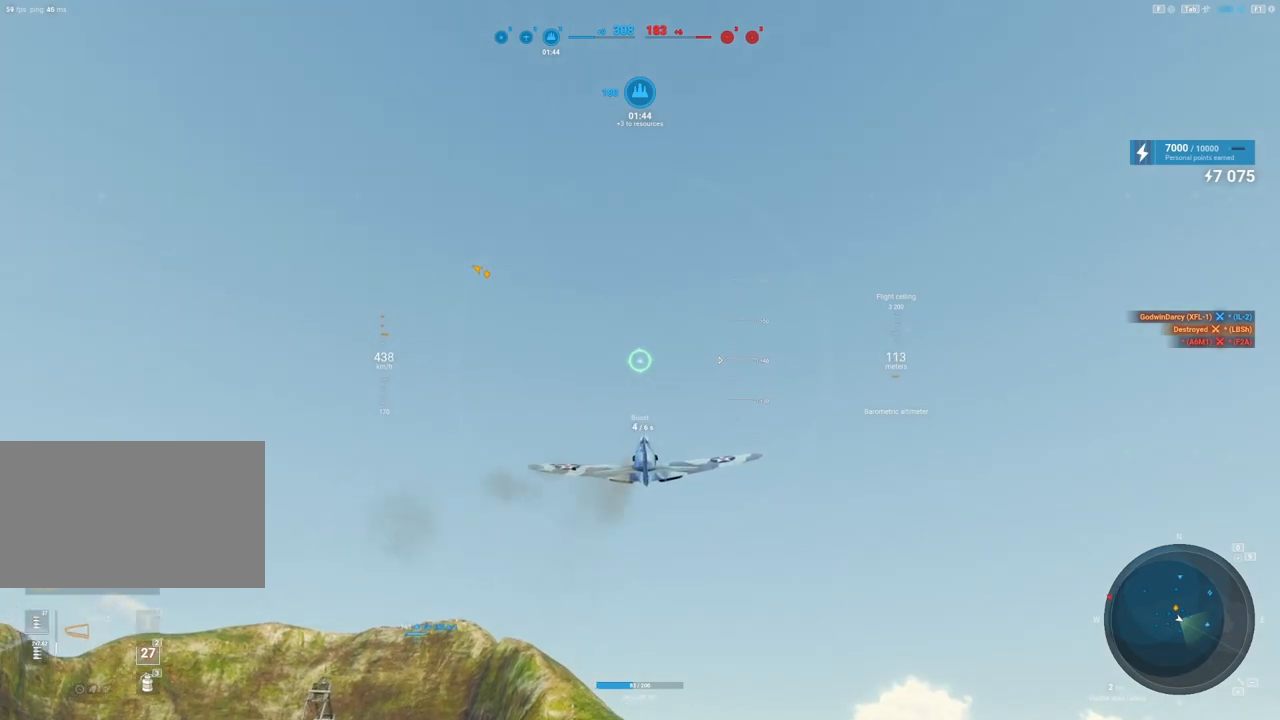
{"keys": ["shift"], "mouse": [], "mouse_move": "still", "events": []}
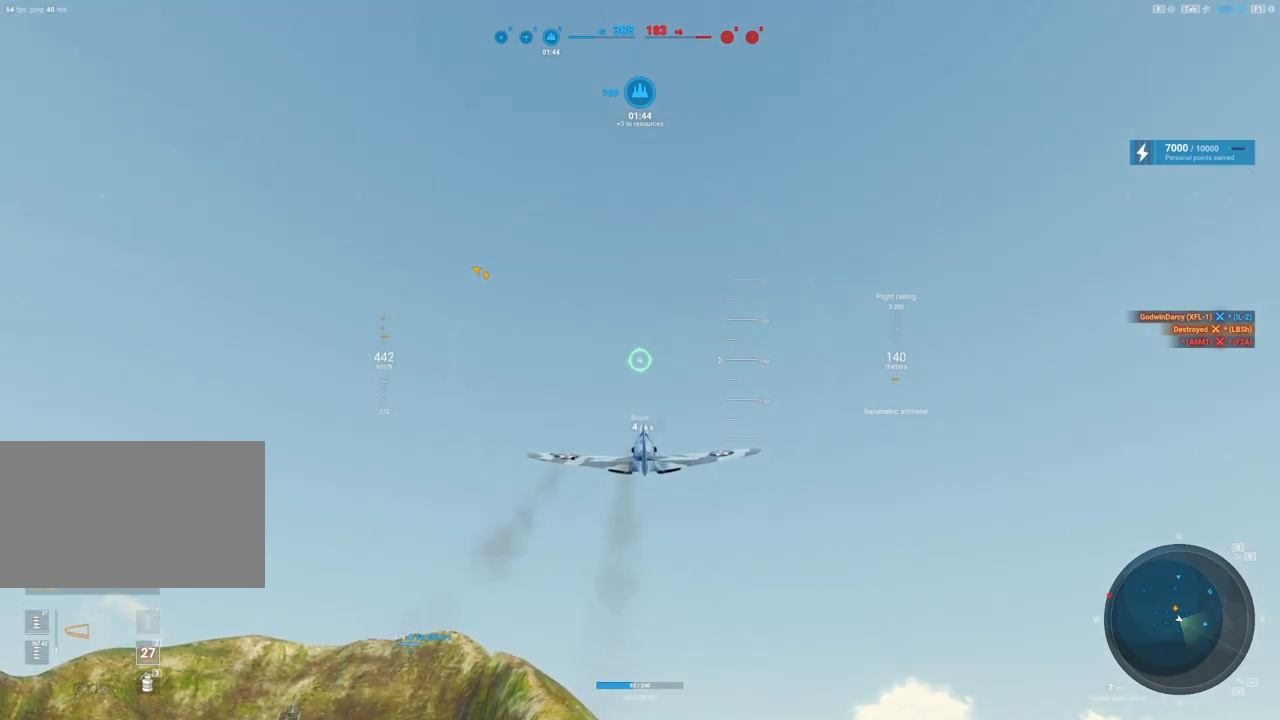
{"keys": ["shift"], "mouse": ["right"], "mouse_move": "left", "events": [[17, "mouse_right", "down"]]}
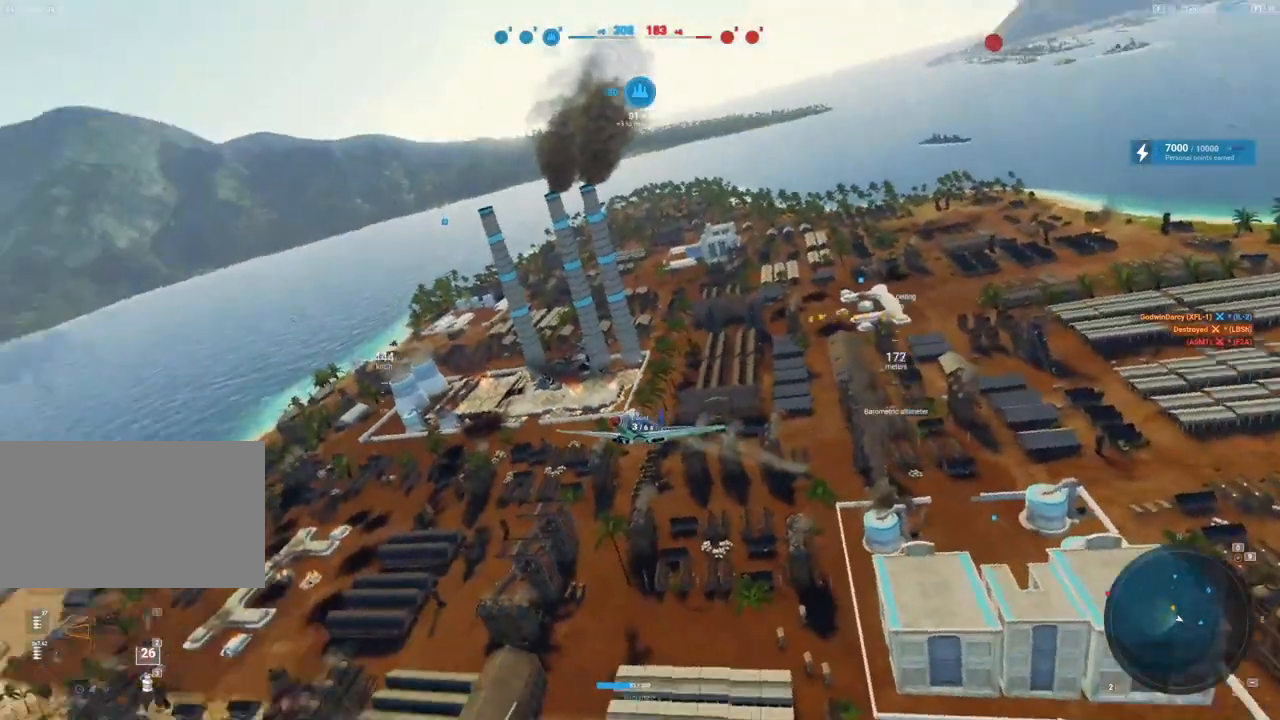
{"keys": ["shift"], "mouse": ["right"], "mouse_move": "still", "events": []}
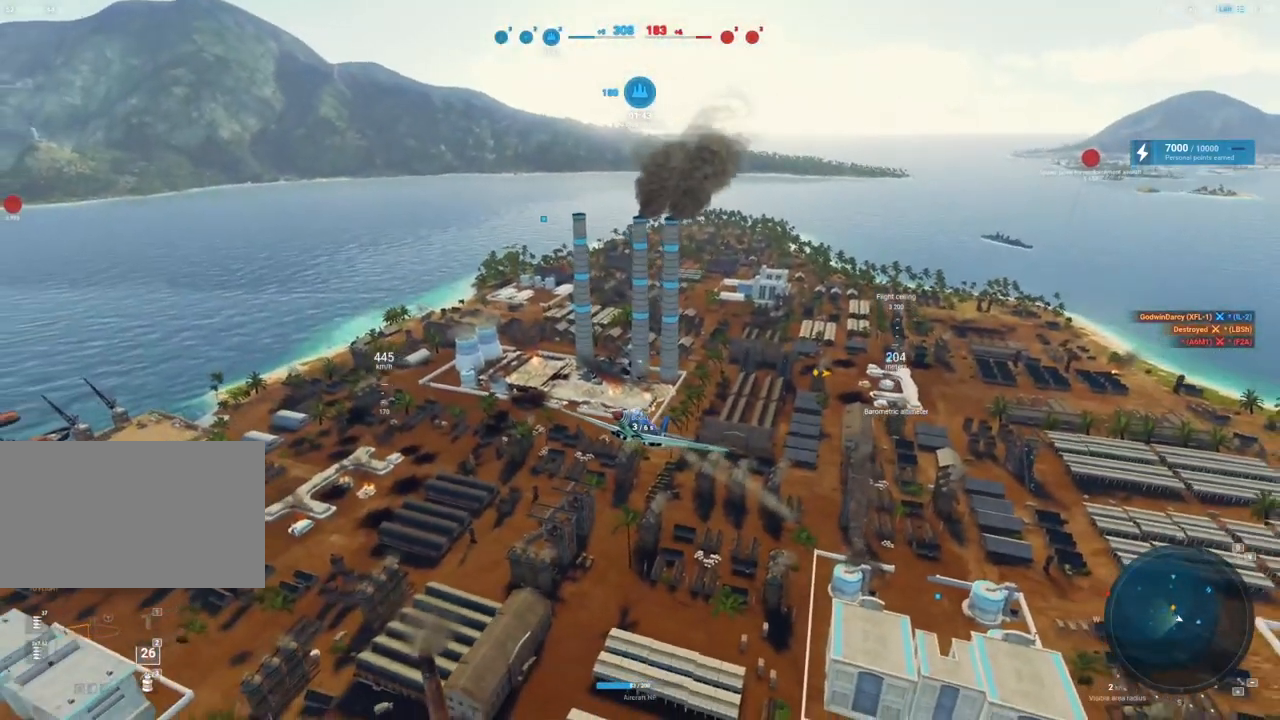
{"keys": ["shift"], "mouse": ["right"], "mouse_move": "still", "events": []}
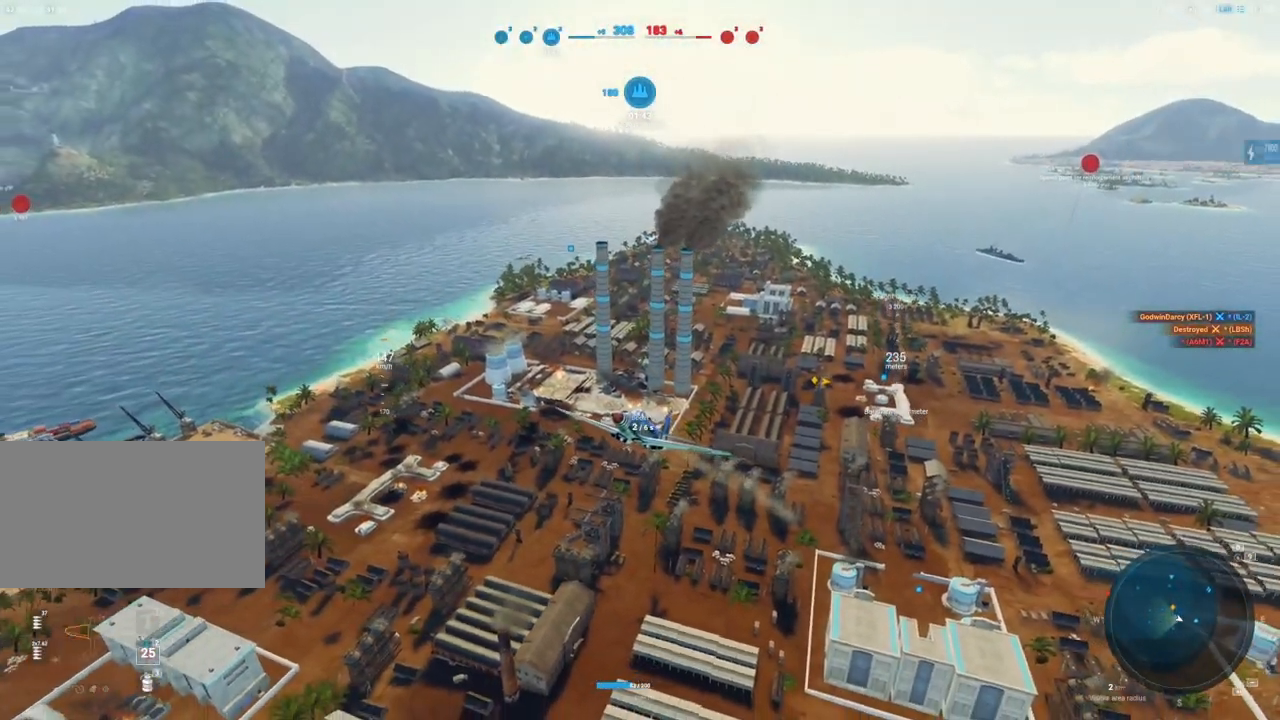
{"keys": ["shift"], "mouse": ["right"], "mouse_move": "still", "events": []}
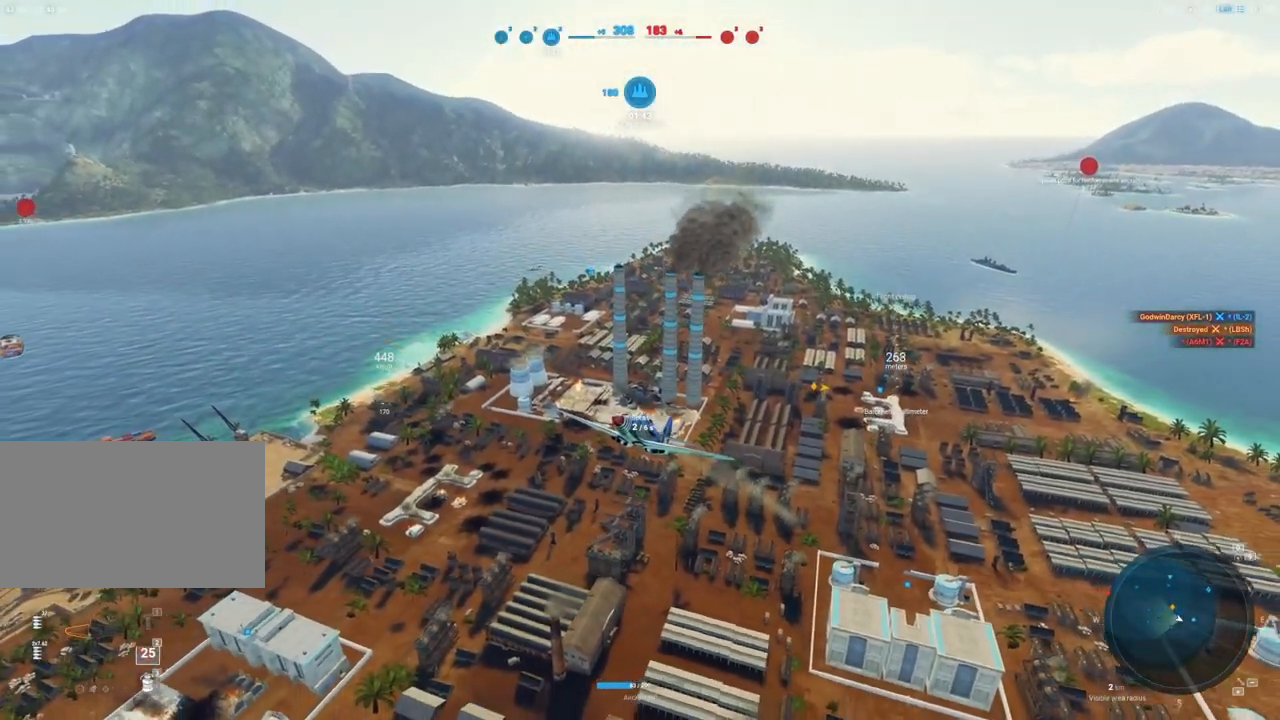
{"keys": ["shift"], "mouse": ["right"], "mouse_move": "still", "events": []}
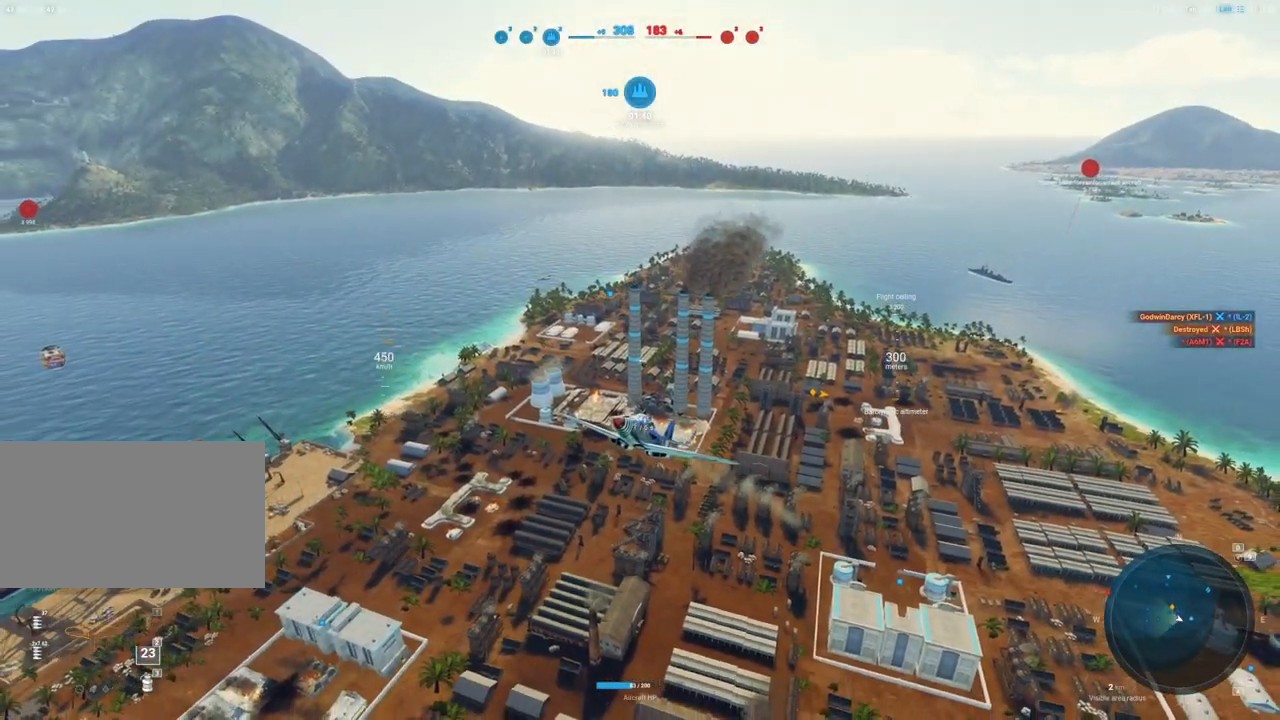
{"keys": ["shift"], "mouse": ["right"], "mouse_move": "still", "events": []}
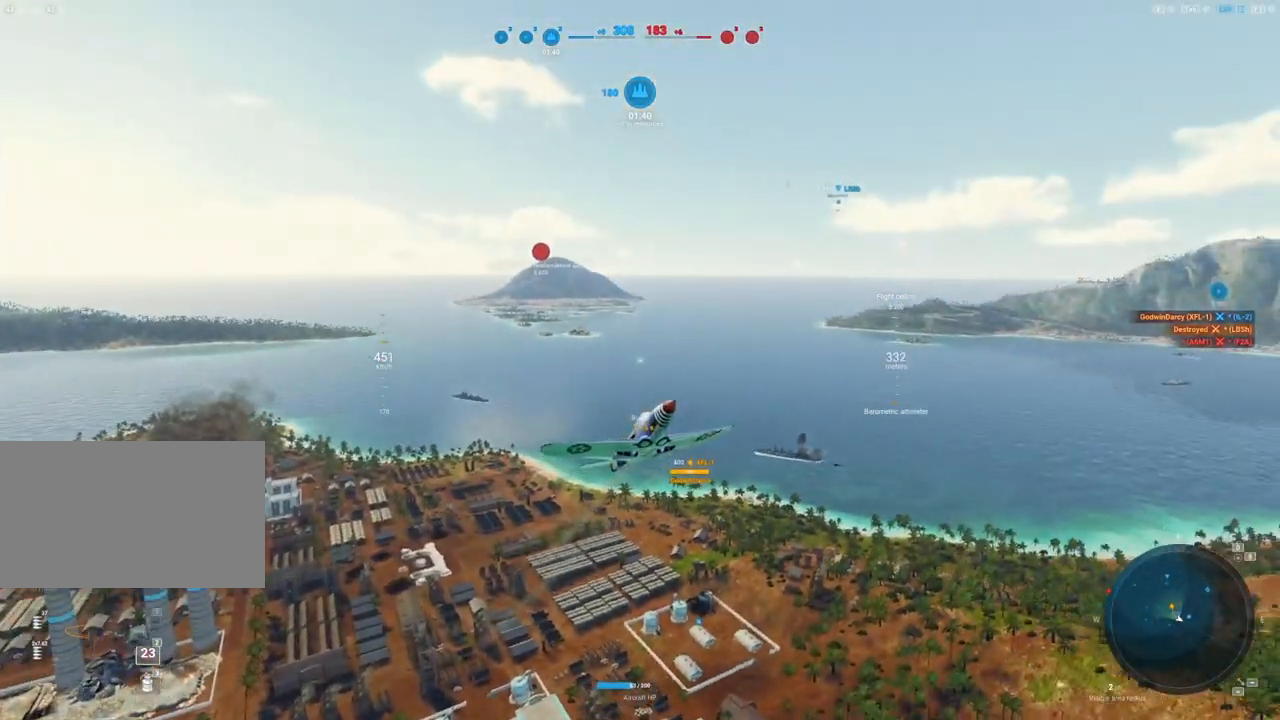
{"keys": ["shift"], "mouse": ["right"], "mouse_move": "still", "events": []}
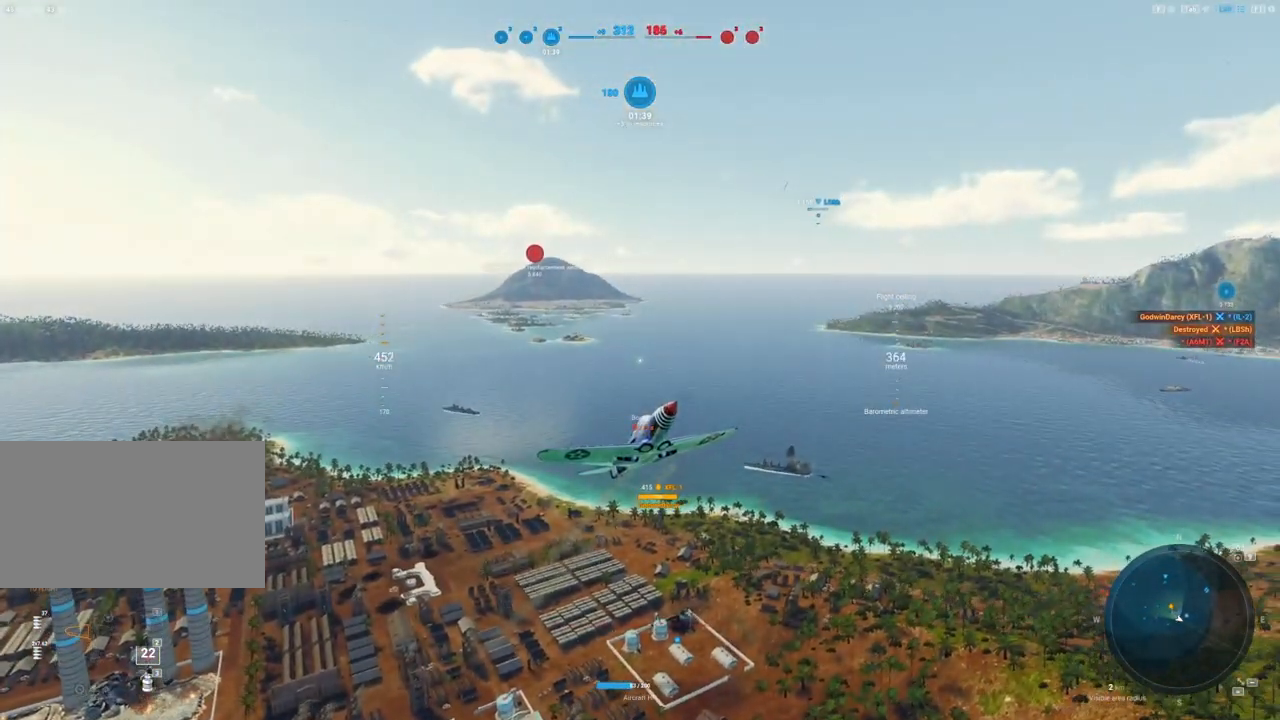
{"keys": ["shift"], "mouse": ["right"], "mouse_move": "still", "events": []}
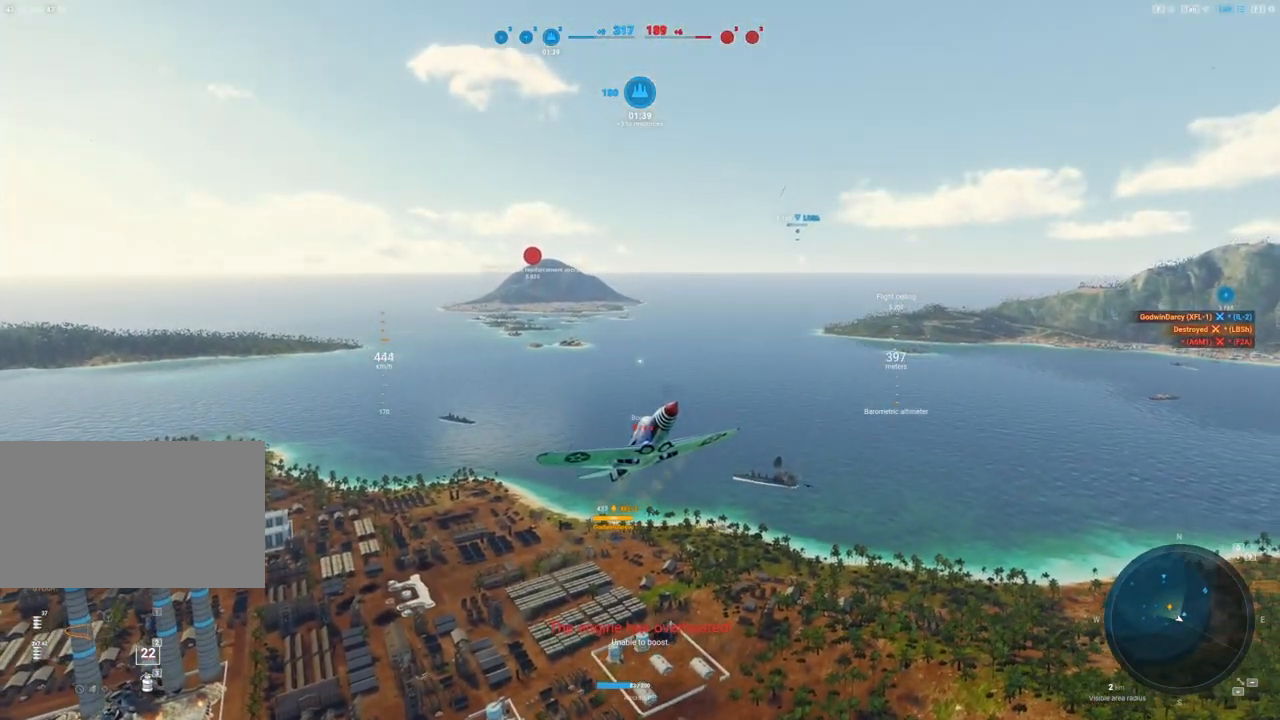
{"keys": ["shift"], "mouse": ["right"], "mouse_move": "still", "events": []}
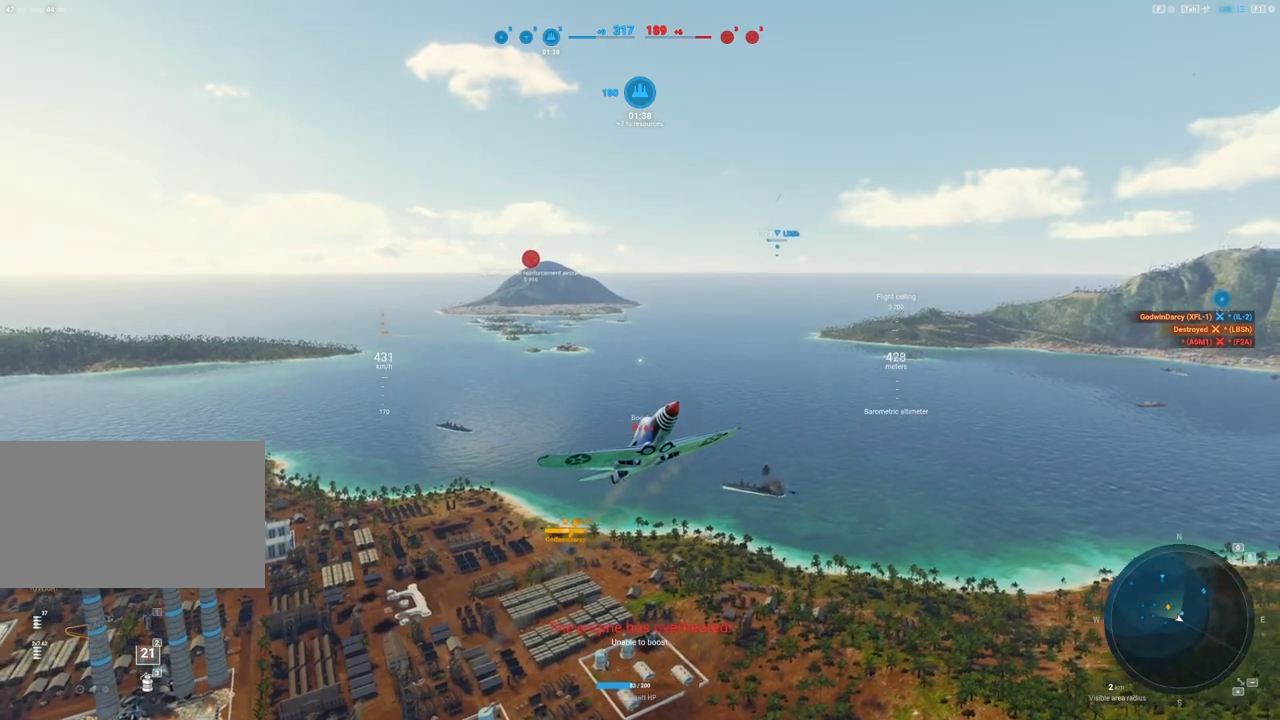
{"keys": [], "mouse": [], "mouse_move": "still", "events": [[350, "mouse_right", "up"], [350, "shift", "up"]]}
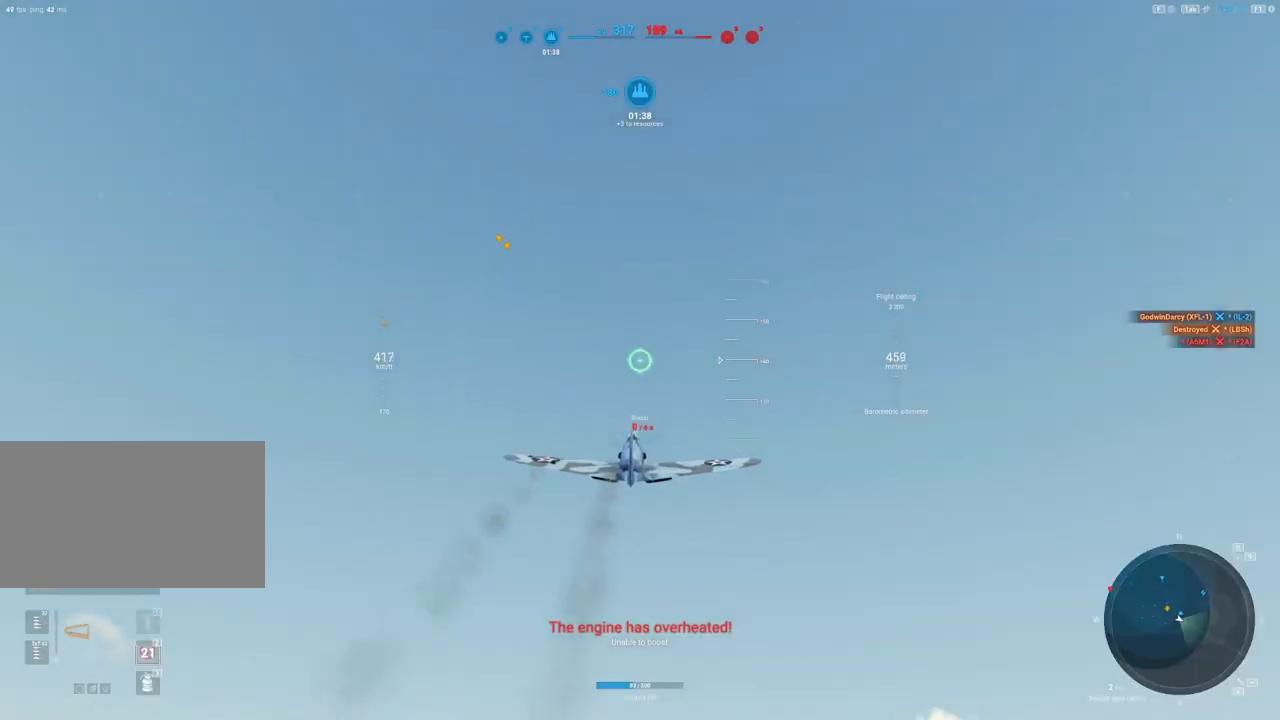
{"keys": ["a"], "mouse": [], "mouse_move": "left", "events": [[367, "a", "down"]]}
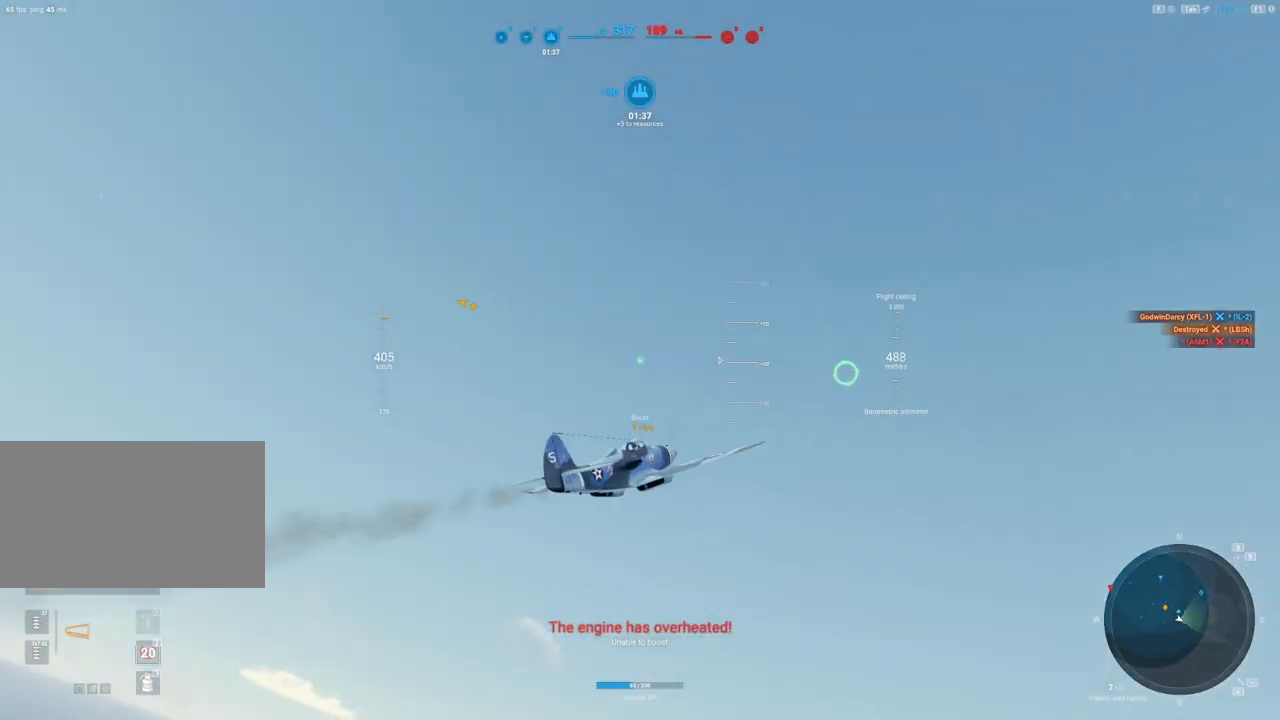
{"keys": [], "mouse": [], "mouse_move": "still", "events": [[150, "a", "up"]]}
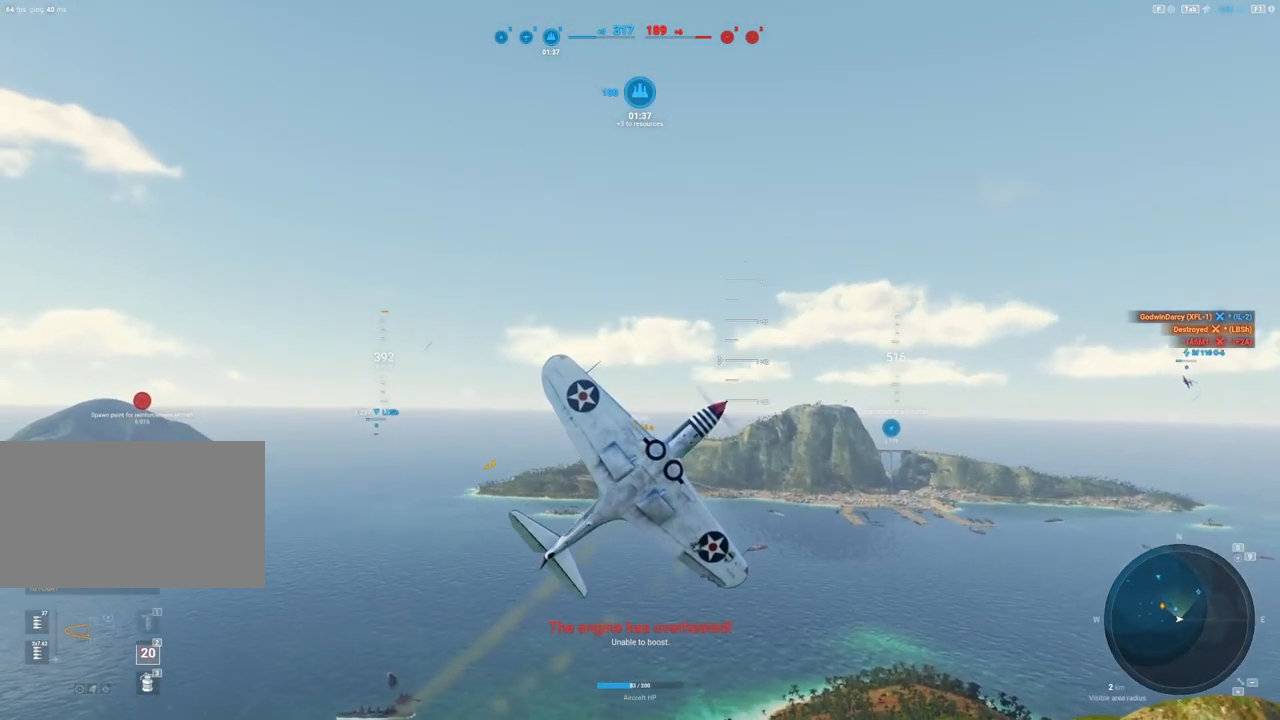
{"keys": [], "mouse": [], "mouse_move": "still", "events": [[67, "q", "down"], [483, "q", "up"]]}
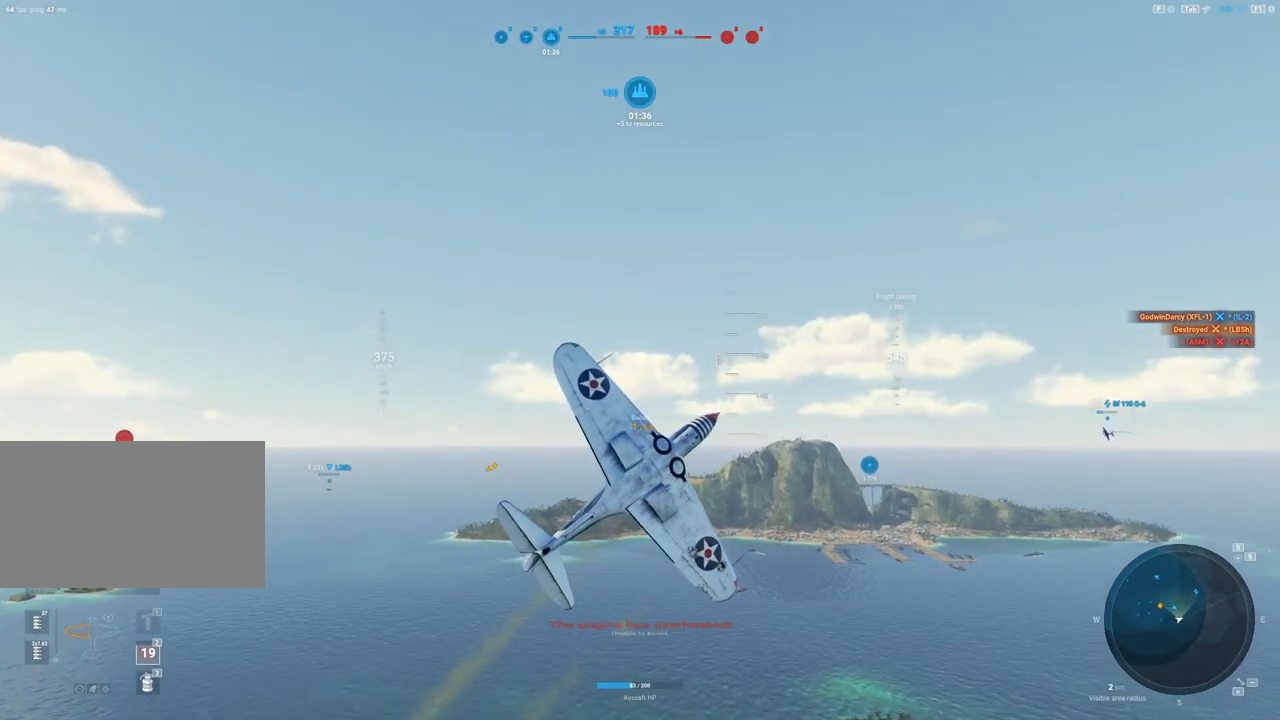
{"keys": [], "mouse": [], "mouse_move": "still", "events": []}
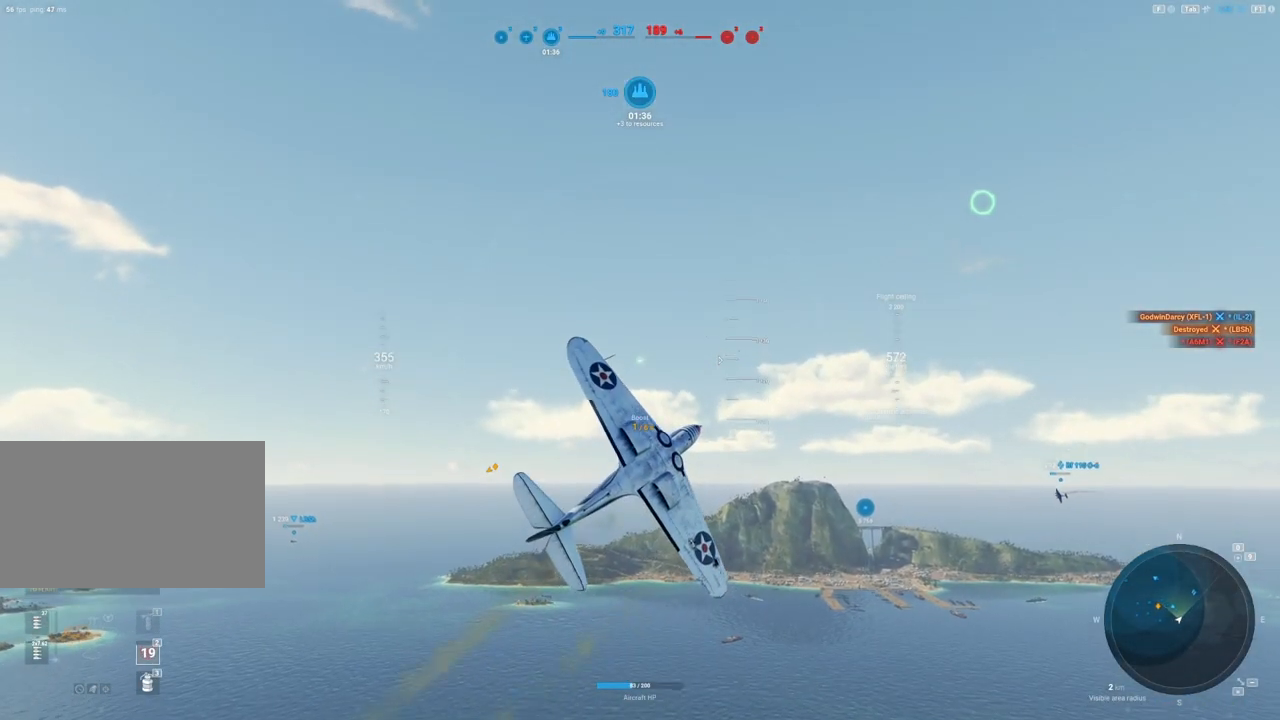
{"keys": ["d"], "mouse": [], "mouse_move": "up", "events": [[250, "d", "down"]]}
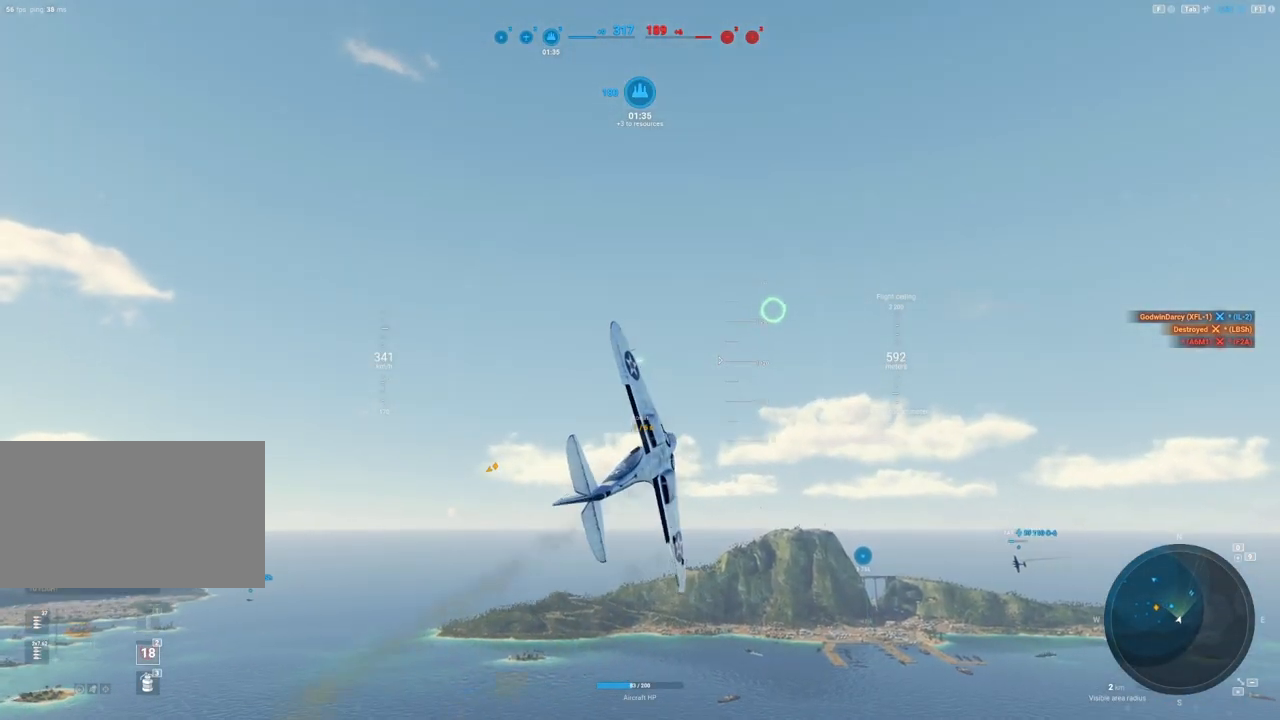
{"keys": [], "mouse": [], "mouse_move": "still", "events": [[167, "d", "up"], [217, "mouse_right", "down"], [350, "mouse_right", "up"]]}